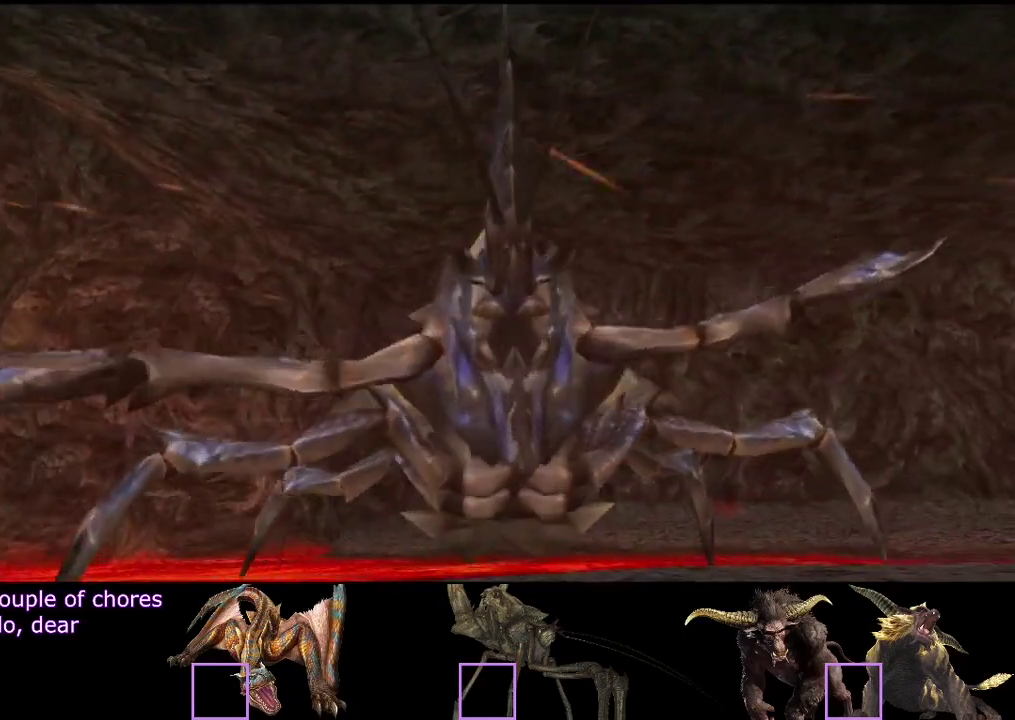
Gameplay with a controller (PlayStation layout); each line is a JSON object with the inputs held at the frame after it. "events" lists button and stick changes between this image and that frame as [ms after this image, input, new state], when the widget could be followed in between. Not read: L3 R3.
{"buttons": [], "left_stick": "up", "right_stick": "center", "events": [[200, "left_stick", "up"]]}
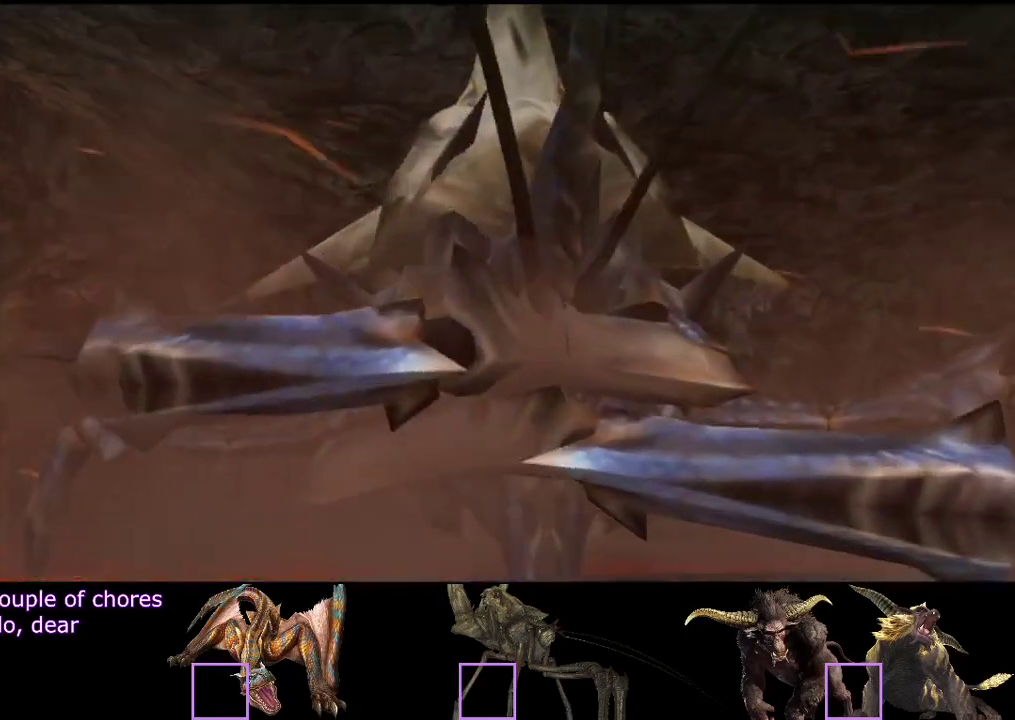
{"buttons": ["R2"], "left_stick": "up", "right_stick": "center", "events": [[250, "R2", "down"]]}
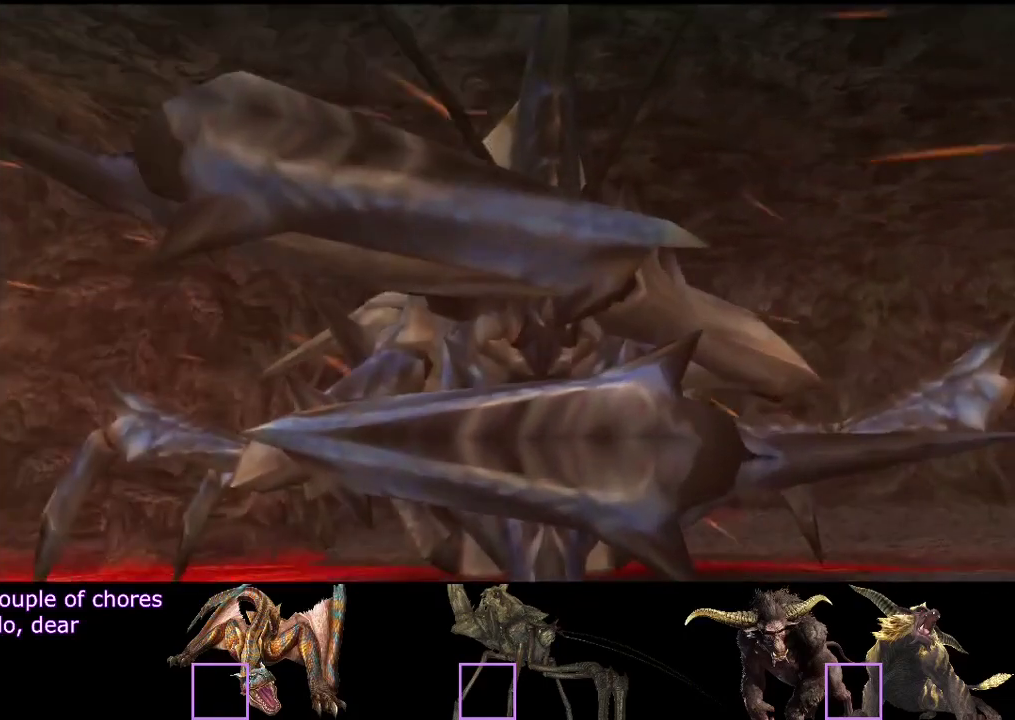
{"buttons": ["R2"], "left_stick": "up", "right_stick": "center", "events": []}
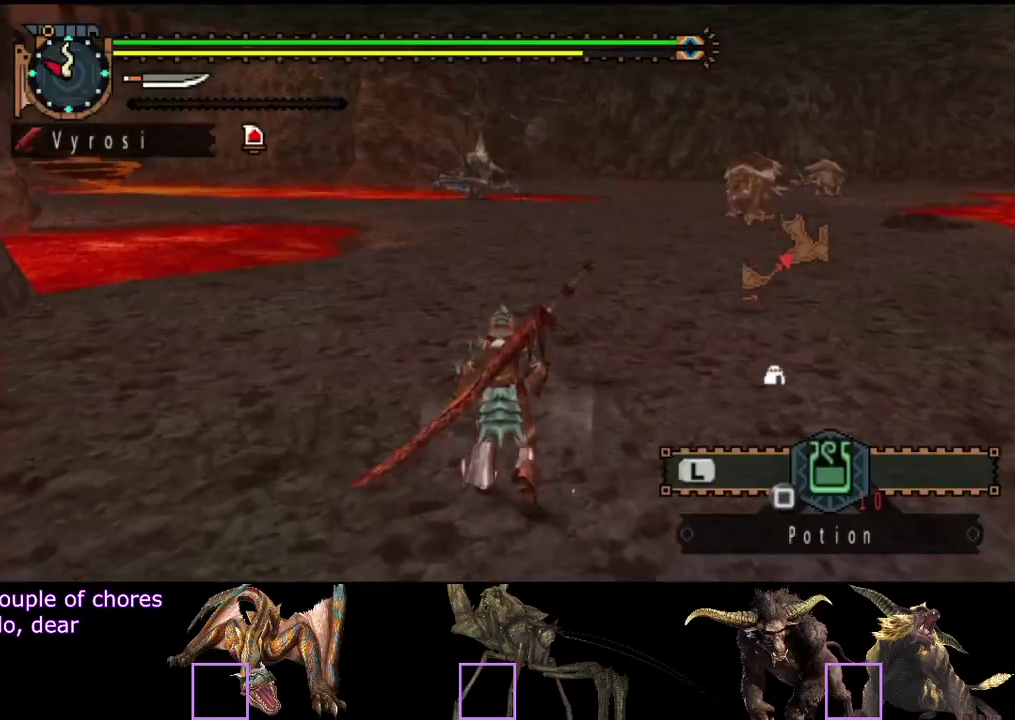
{"buttons": ["R2"], "left_stick": "up", "right_stick": "center", "events": []}
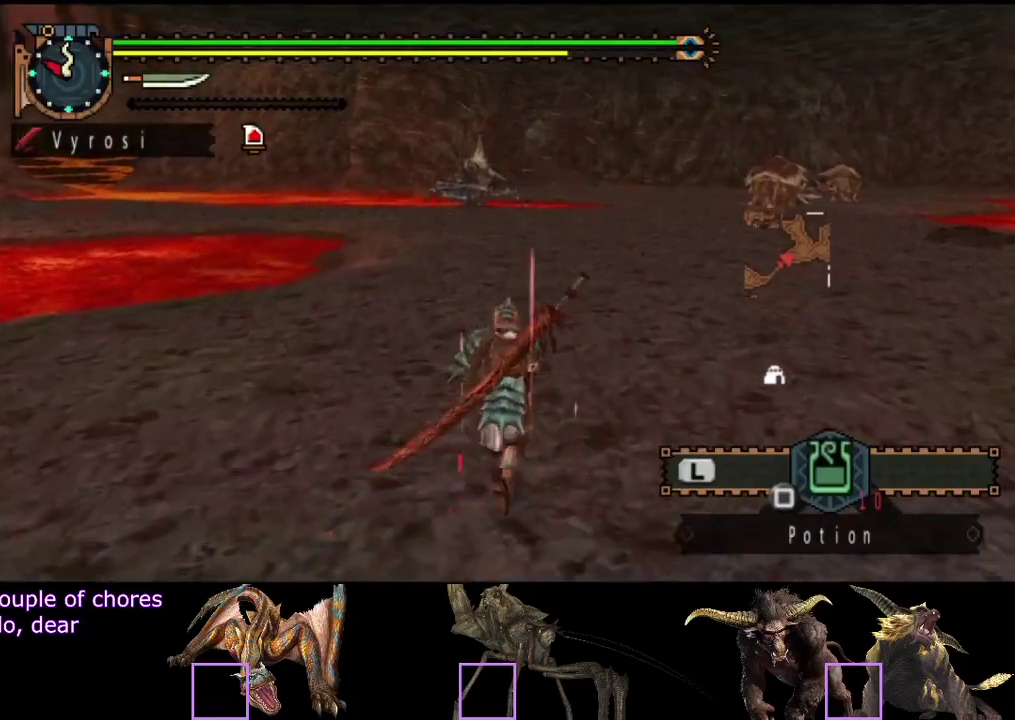
{"buttons": [], "left_stick": "center", "right_stick": "center", "events": [[117, "R2", "up"], [217, "left_stick", "center"]]}
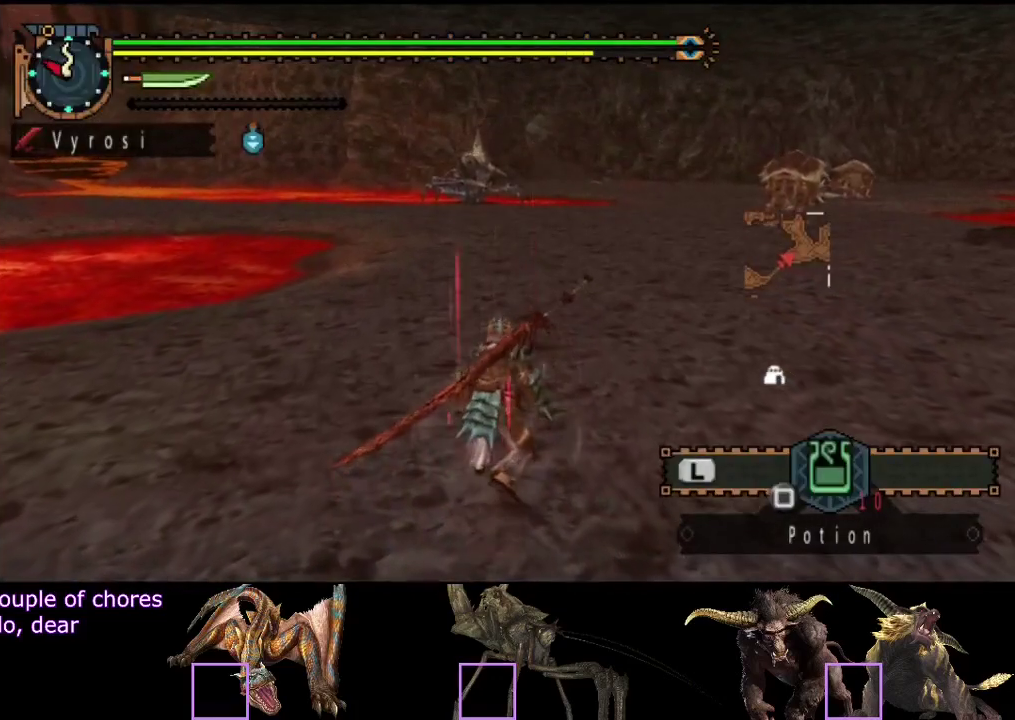
{"buttons": [], "left_stick": "center", "right_stick": "center", "events": []}
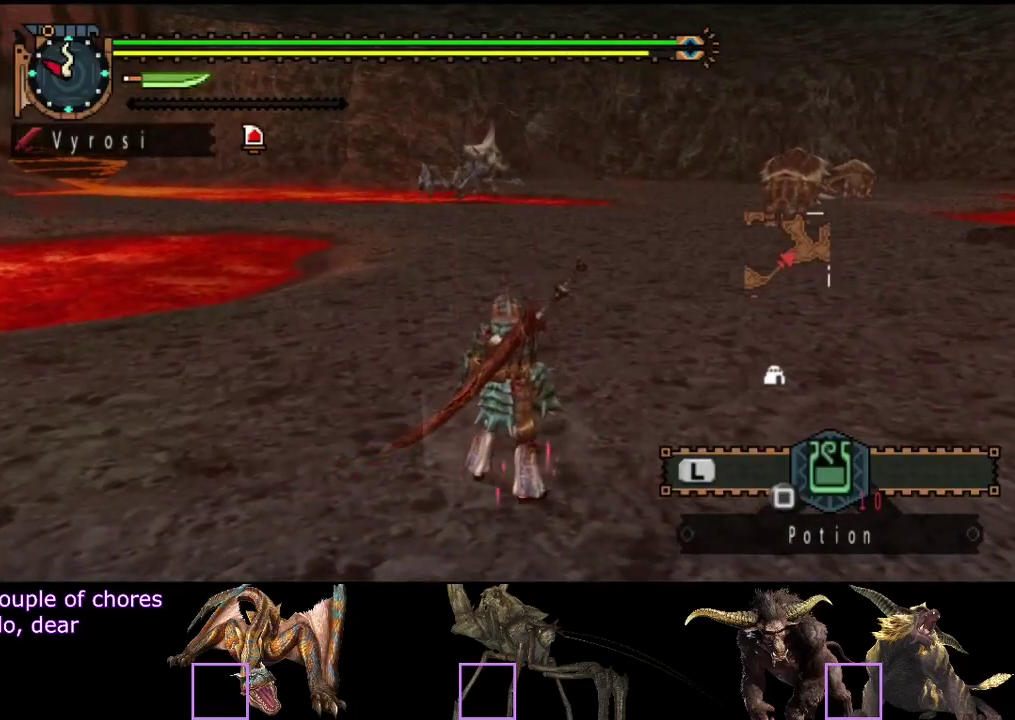
{"buttons": [], "left_stick": "center", "right_stick": "center", "events": []}
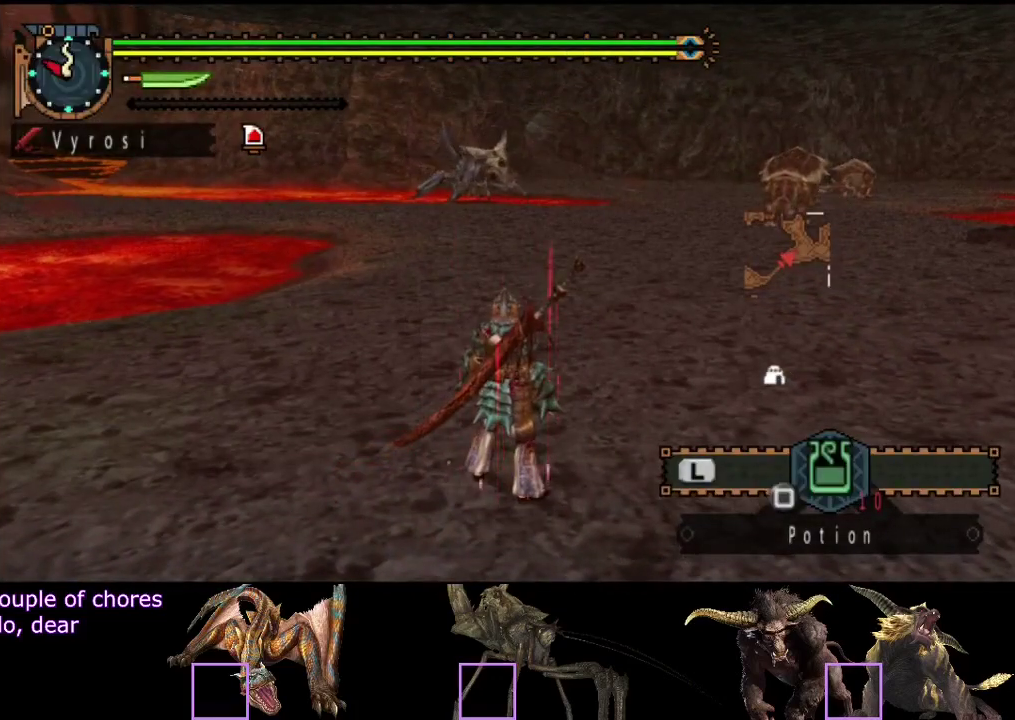
{"buttons": [], "left_stick": "center", "right_stick": "center", "events": []}
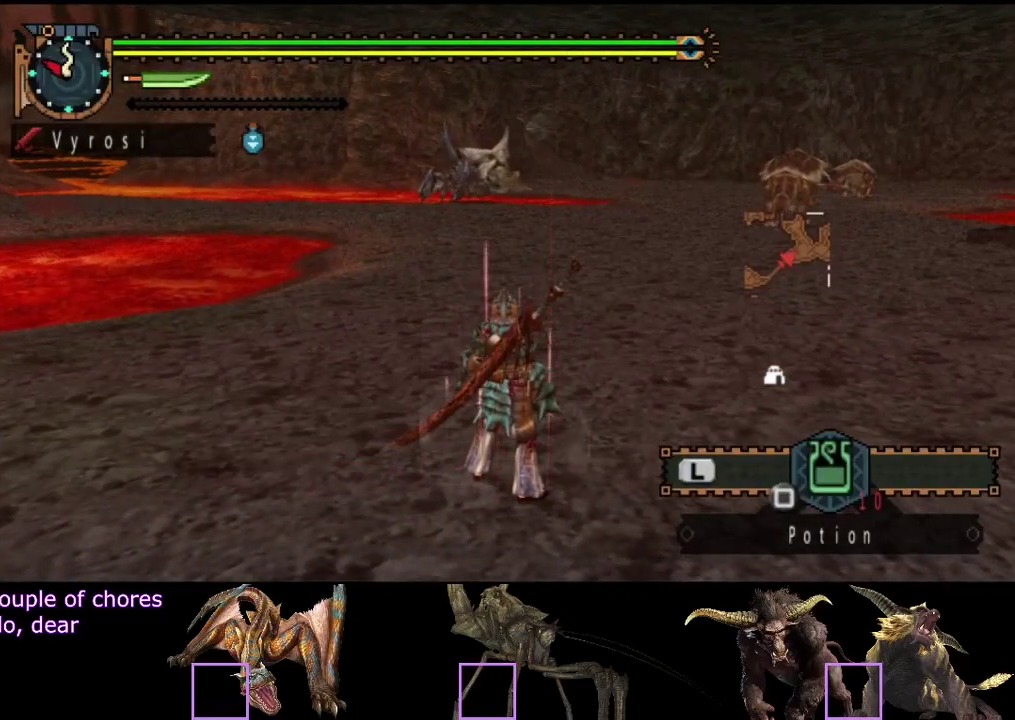
{"buttons": [], "left_stick": "center", "right_stick": "center", "events": []}
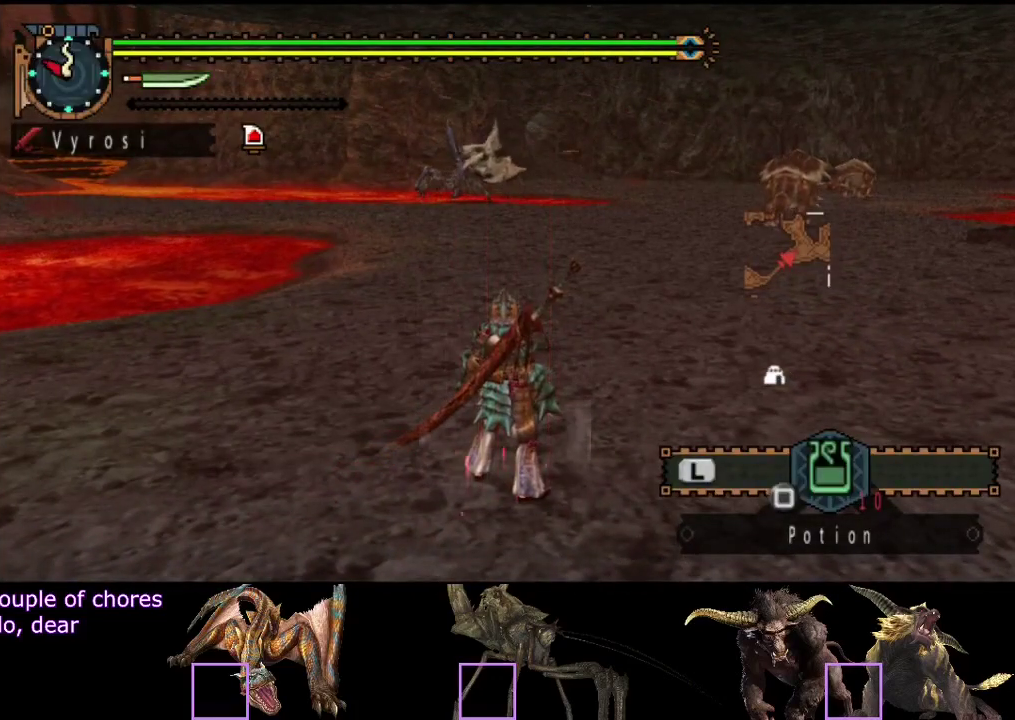
{"buttons": [], "left_stick": "center", "right_stick": "center", "events": []}
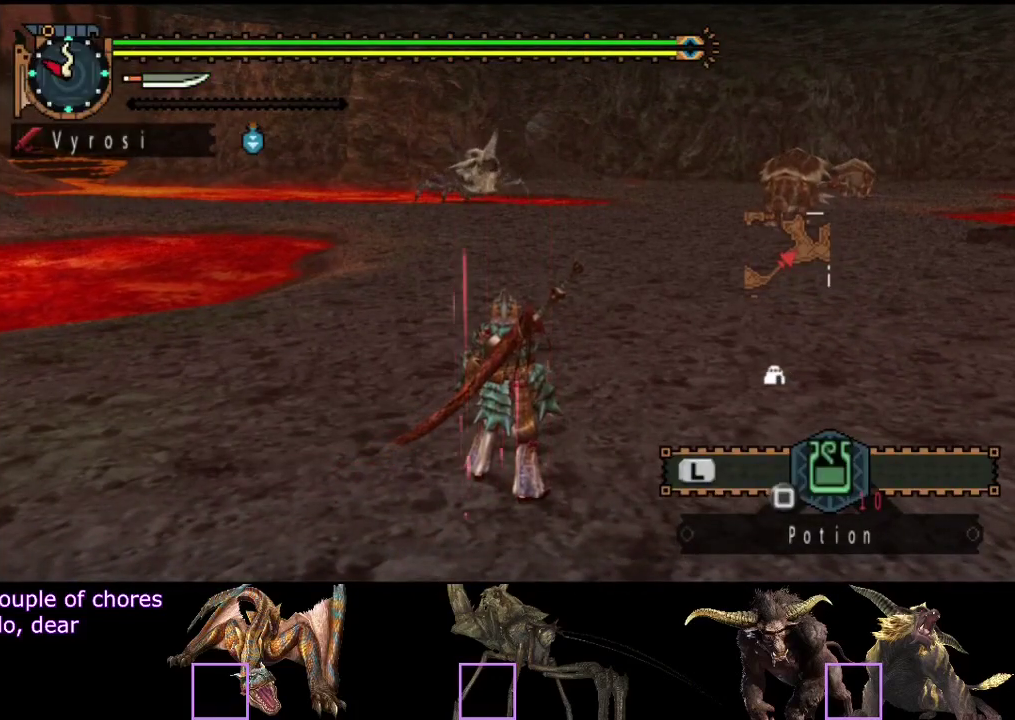
{"buttons": [], "left_stick": "center", "right_stick": "center", "events": []}
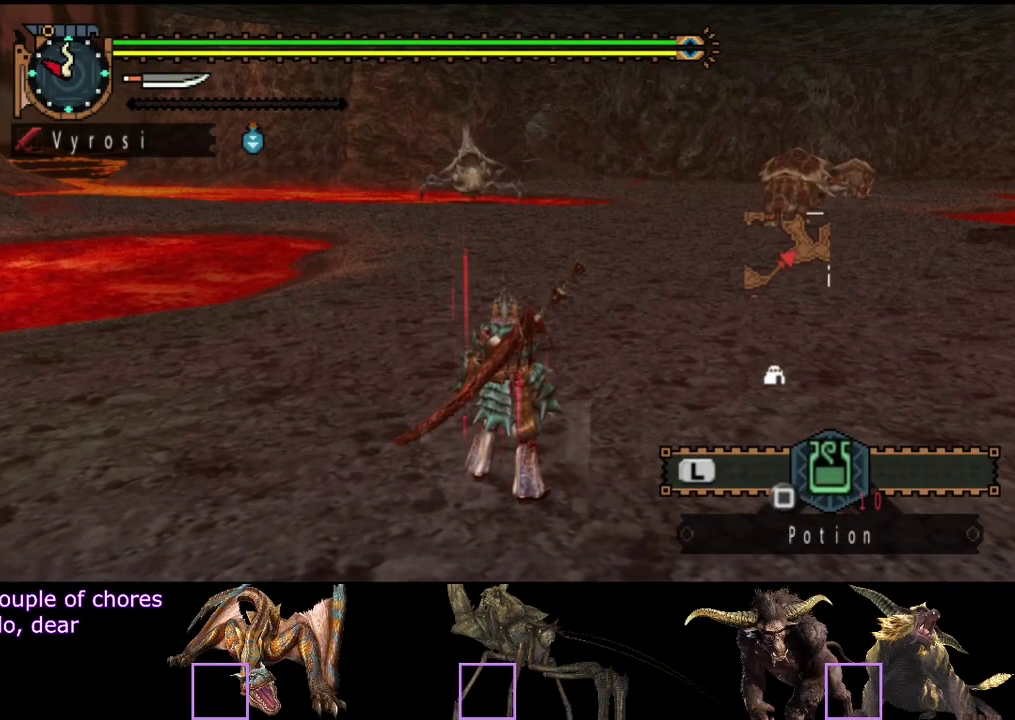
{"buttons": [], "left_stick": "center", "right_stick": "center", "events": []}
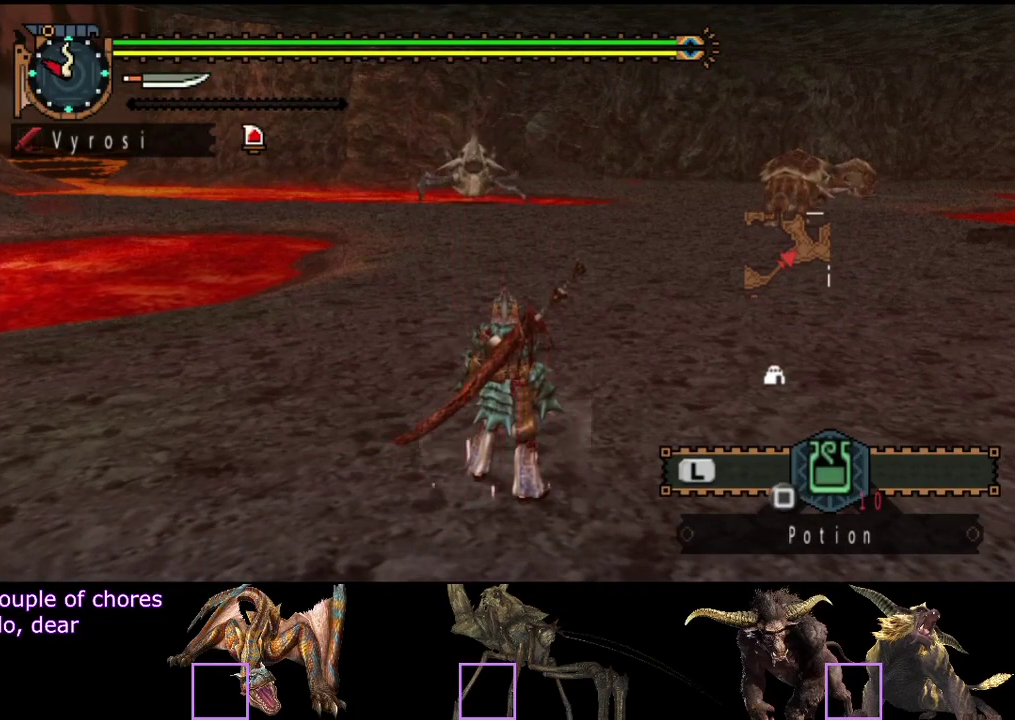
{"buttons": [], "left_stick": "center", "right_stick": "center", "events": []}
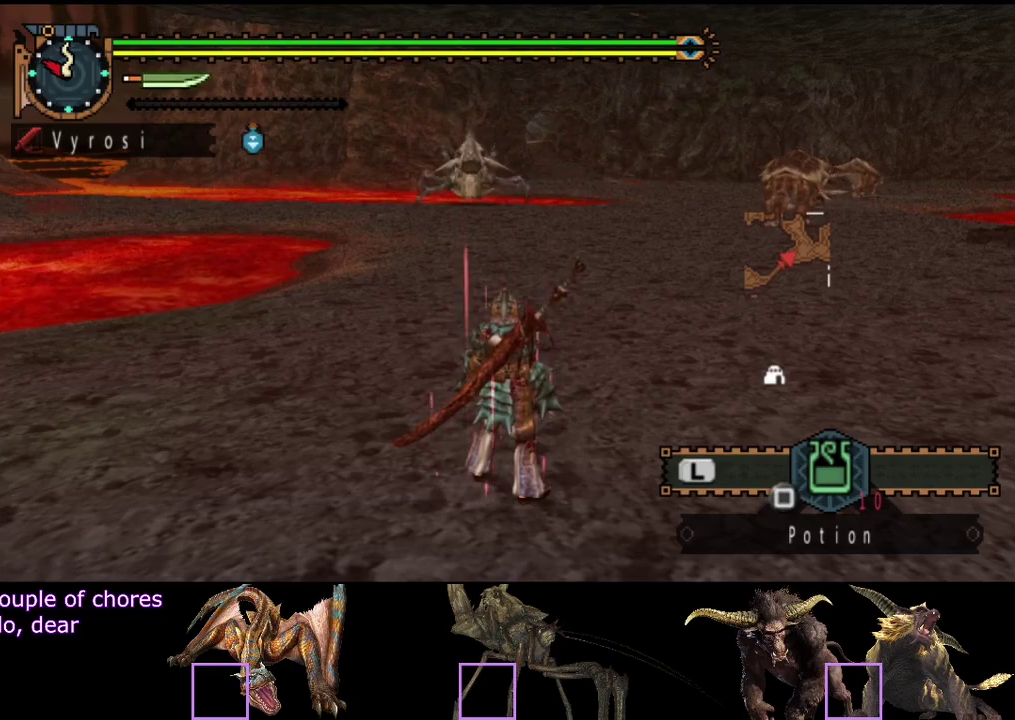
{"buttons": [], "left_stick": "center", "right_stick": "center", "events": []}
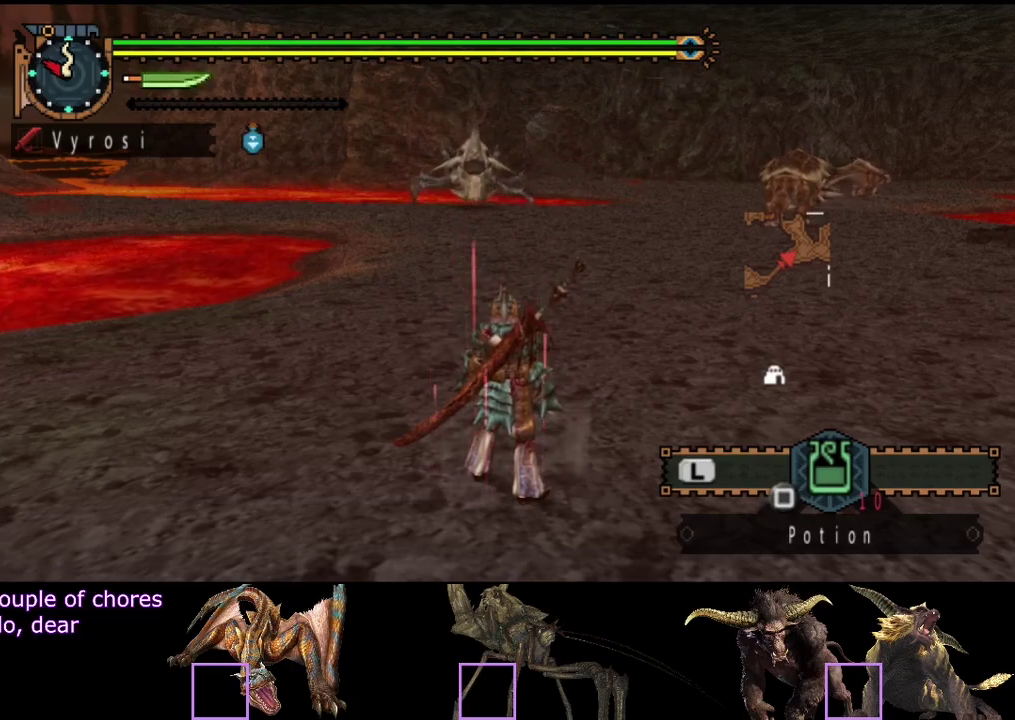
{"buttons": [], "left_stick": "center", "right_stick": "center", "events": []}
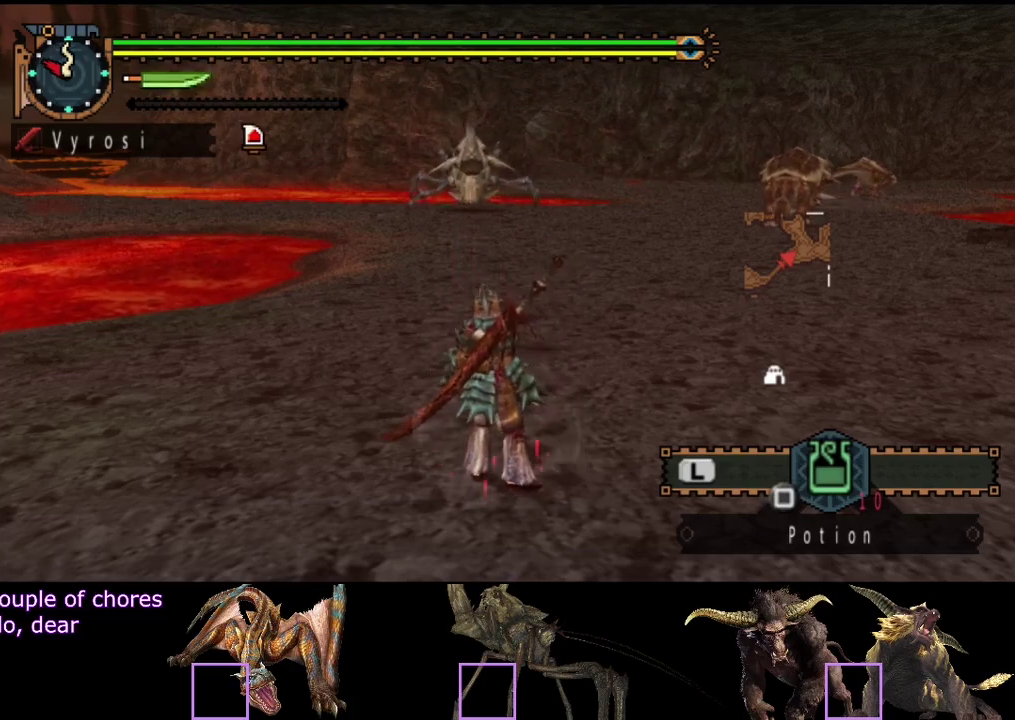
{"buttons": ["L2"], "left_stick": "center", "right_stick": "center", "events": [[267, "L2", "down"]]}
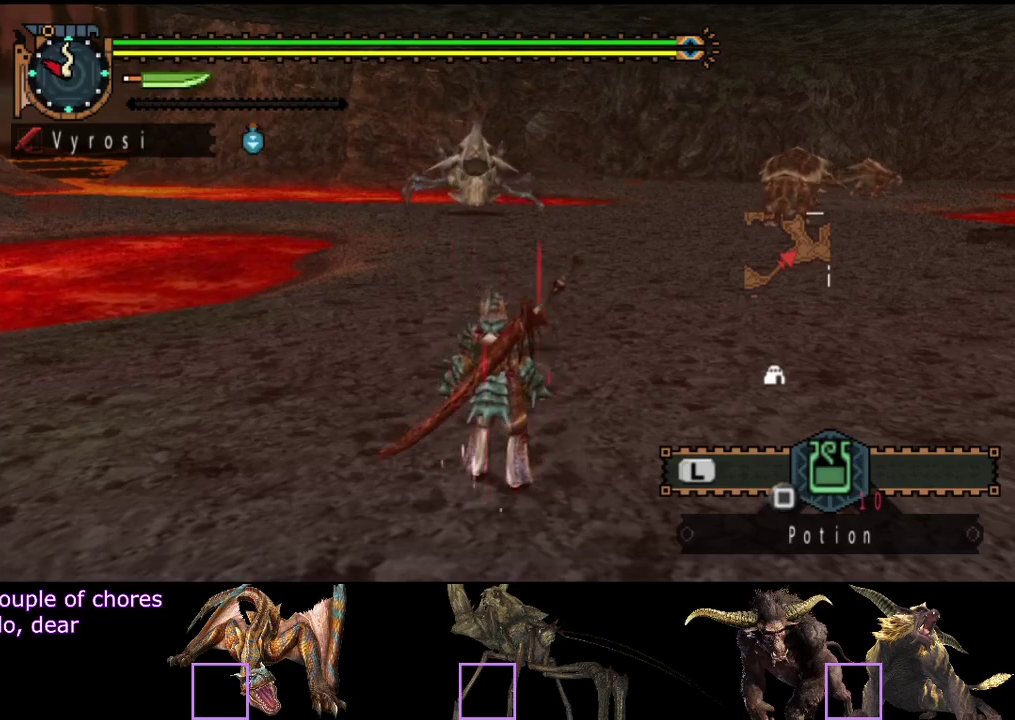
{"buttons": [], "left_stick": "center", "right_stick": "center", "events": [[67, "L2", "up"]]}
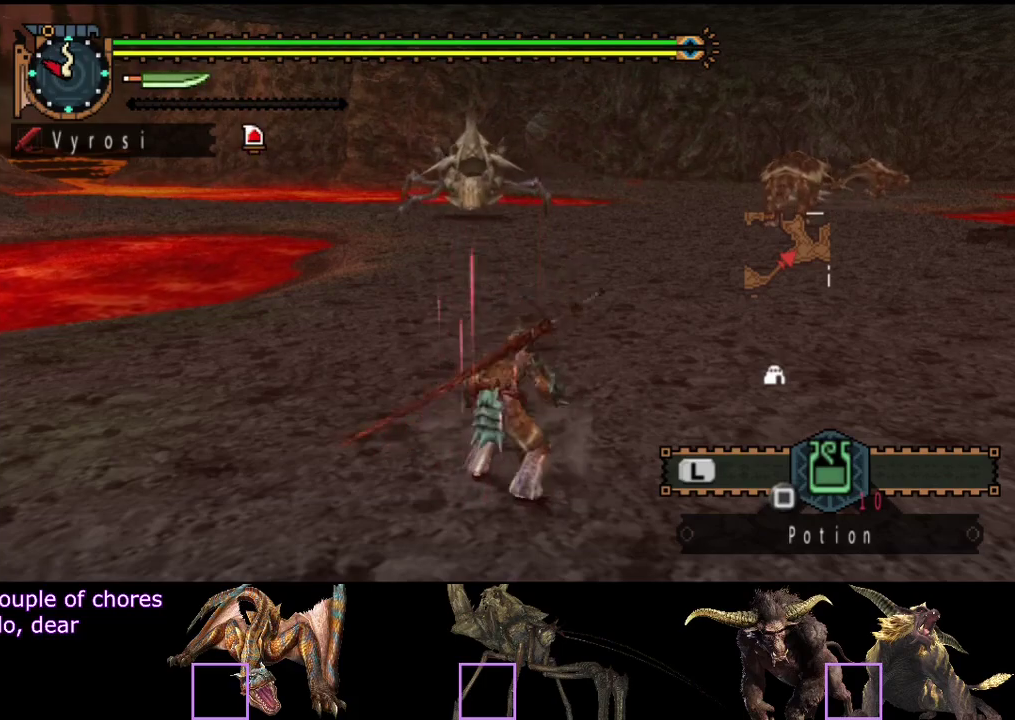
{"buttons": [], "left_stick": "center", "right_stick": "center", "events": []}
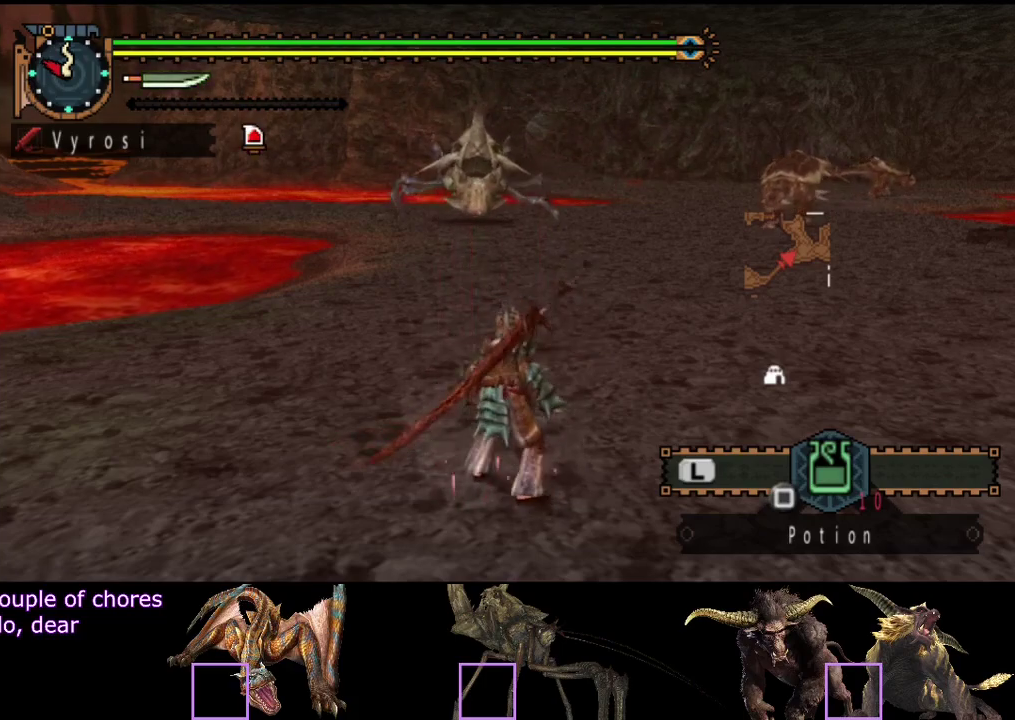
{"buttons": [], "left_stick": "center", "right_stick": "center", "events": []}
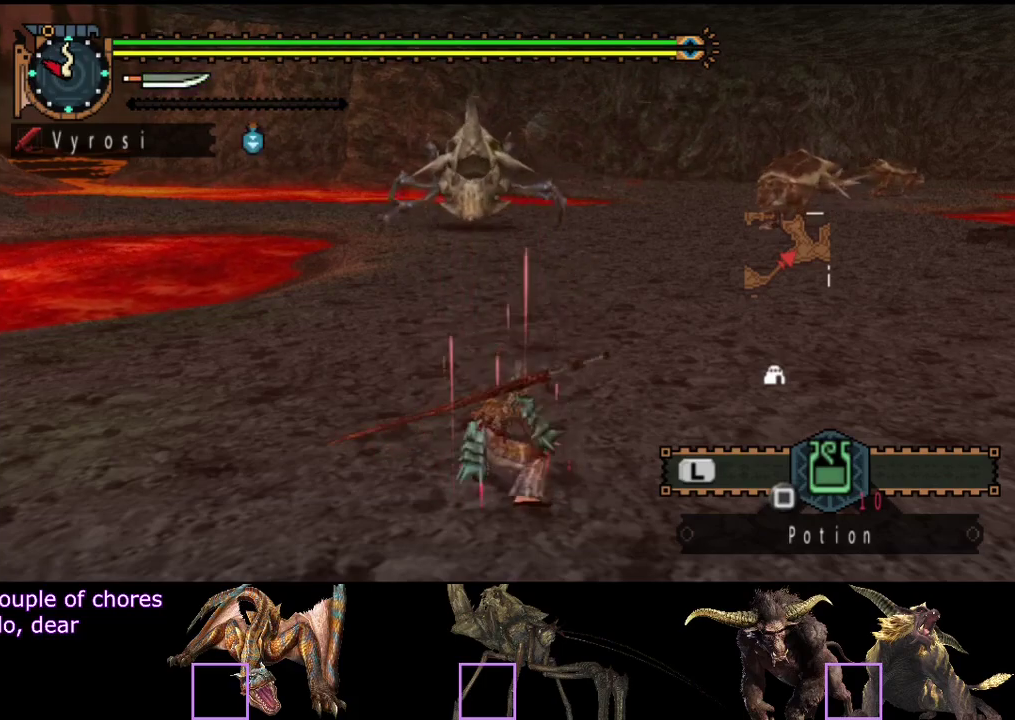
{"buttons": [], "left_stick": "center", "right_stick": "center", "events": []}
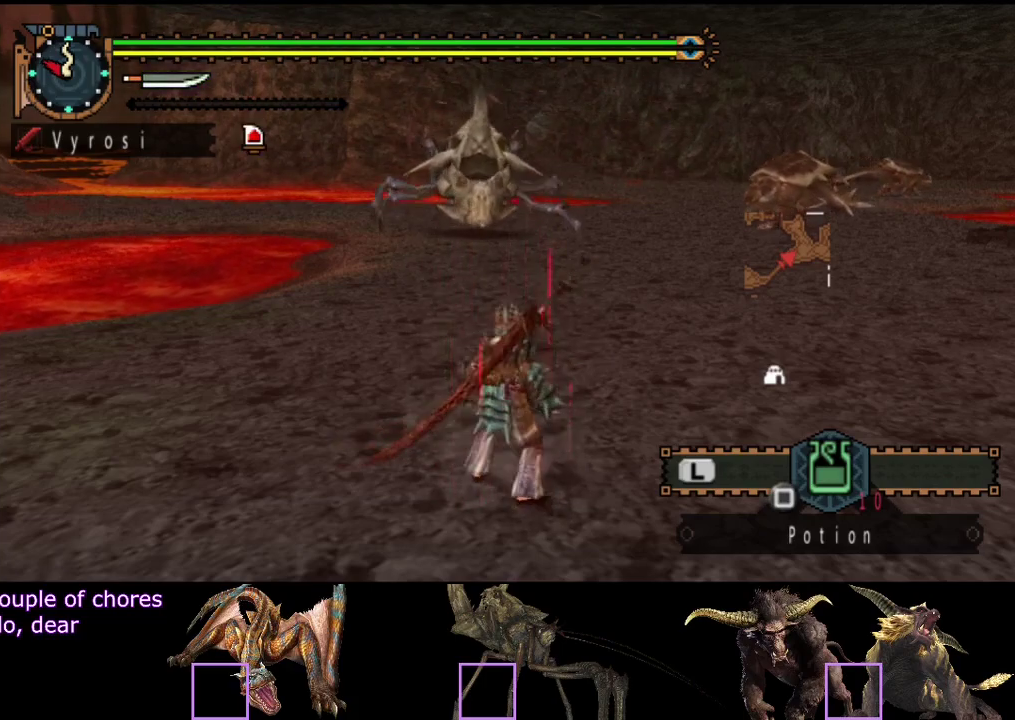
{"buttons": [], "left_stick": "center", "right_stick": "center", "events": []}
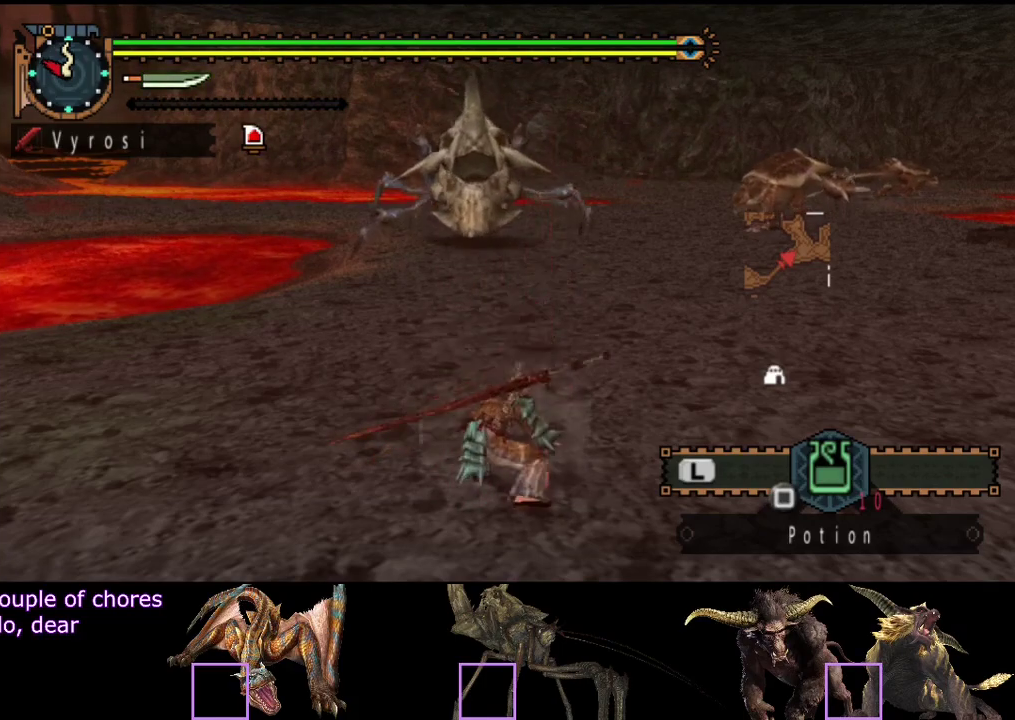
{"buttons": [], "left_stick": "center", "right_stick": "center", "events": []}
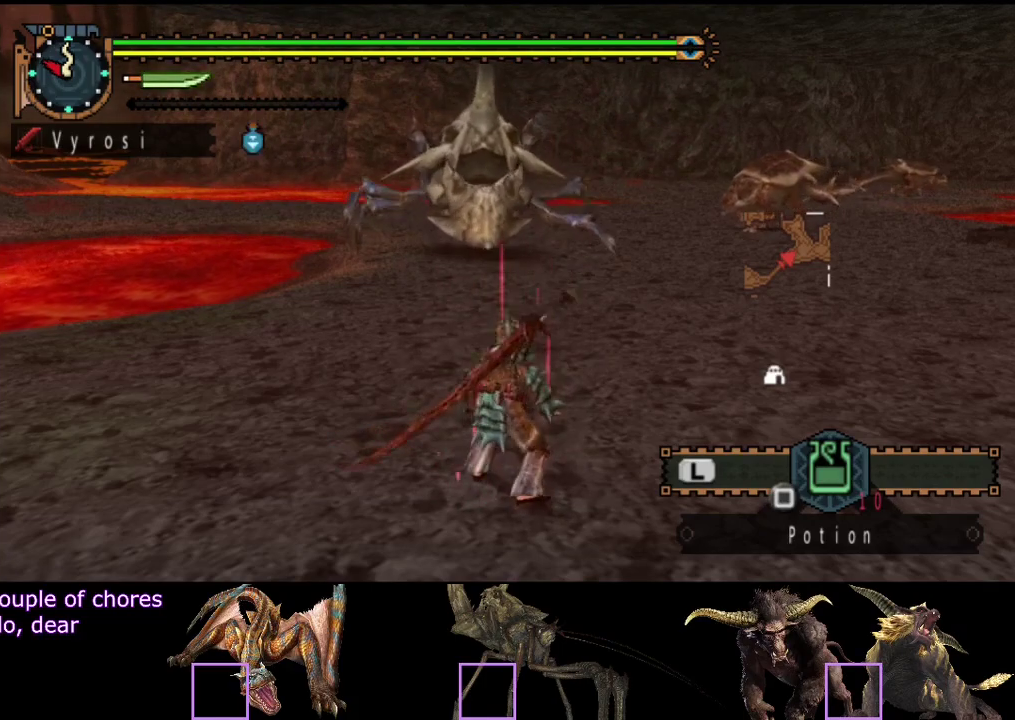
{"buttons": ["R2"], "left_stick": "right", "right_stick": "center", "events": [[33, "left_stick", "right"], [167, "R2", "down"], [167, "right_stick", "left"], [433, "right_stick", "center"]]}
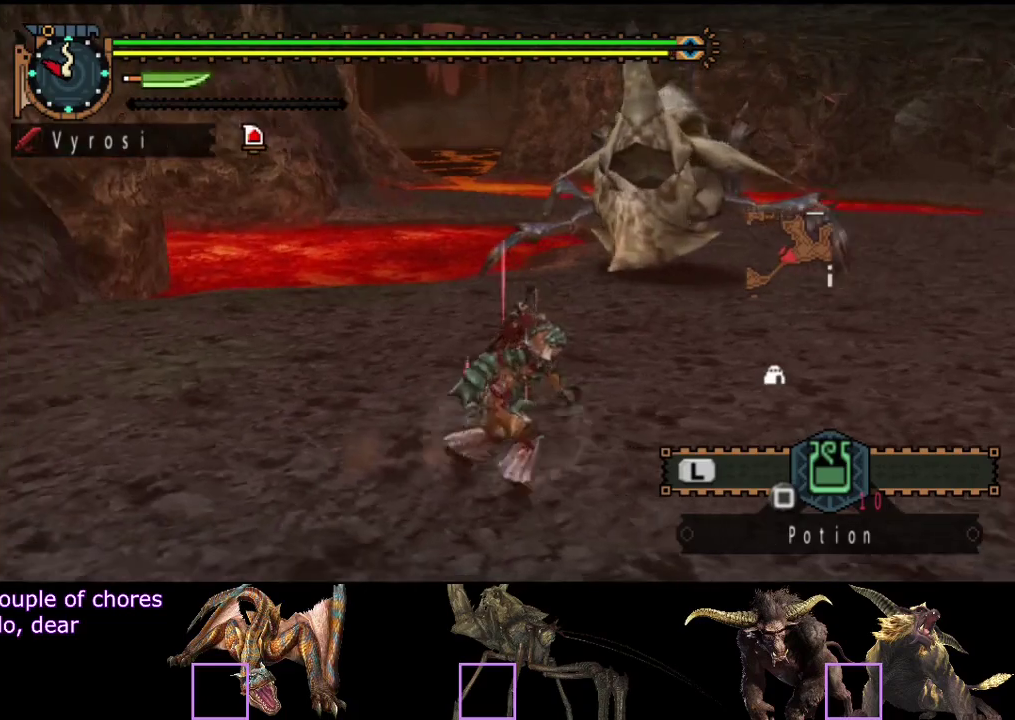
{"buttons": ["TRIANGLE"], "left_stick": "up", "right_stick": "center", "events": [[117, "left_stick", "down-right"], [417, "R2", "up"], [450, "TRIANGLE", "down"], [483, "left_stick", "up"]]}
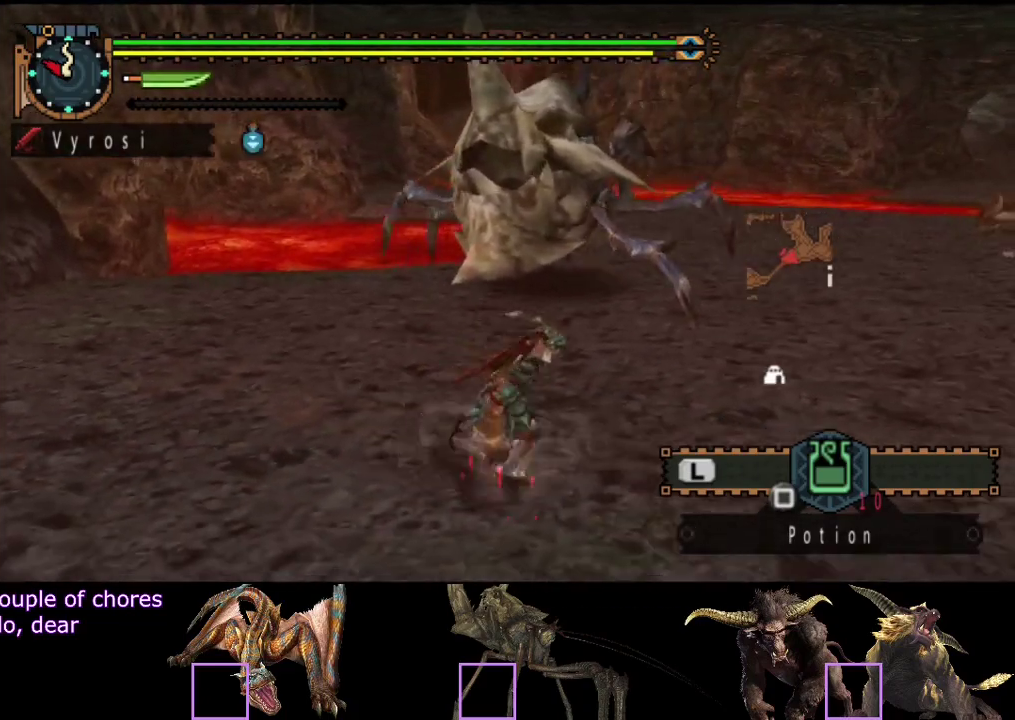
{"buttons": [], "left_stick": "center", "right_stick": "center", "events": [[50, "TRIANGLE", "up"], [250, "left_stick", "center"], [283, "right_stick", "left"], [383, "right_stick", "center"]]}
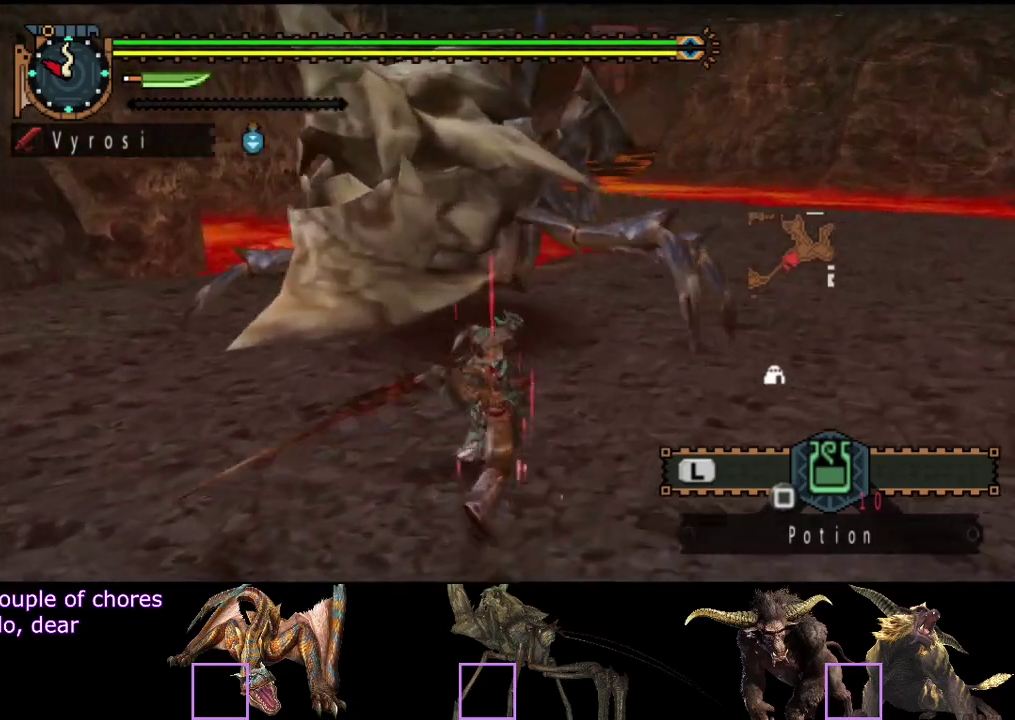
{"buttons": [], "left_stick": "down-right", "right_stick": "center"}